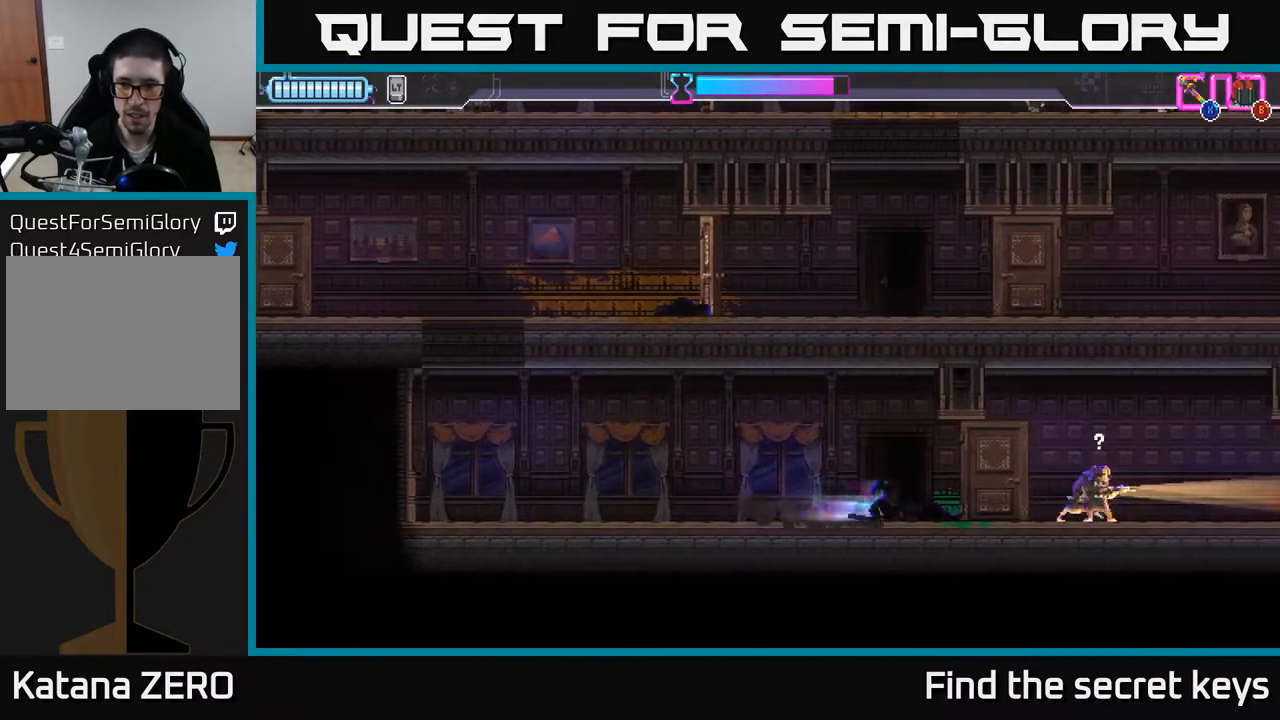
Gameplay with a controller (Xbox layout); each line is a JSON object with the inputs held at the frame after it. "events" lists button and stick changes between this image and that frame as [ms after this image, input, new state], when the widget could be followed in between.
{"buttons": [], "left_stick": "right", "right_stick": "center", "events": [[317, "X", "down"], [417, "X", "up"]]}
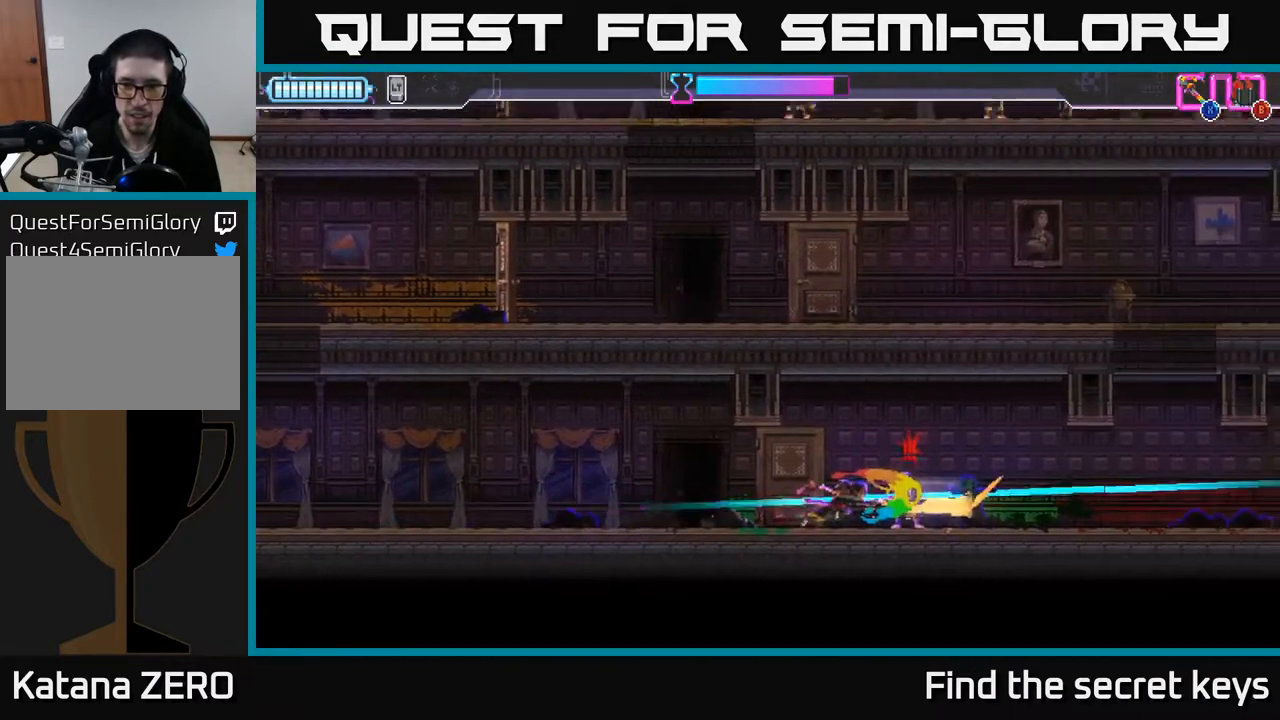
{"buttons": [], "left_stick": "right", "right_stick": "center", "events": [[17, "X", "down"], [100, "X", "up"]]}
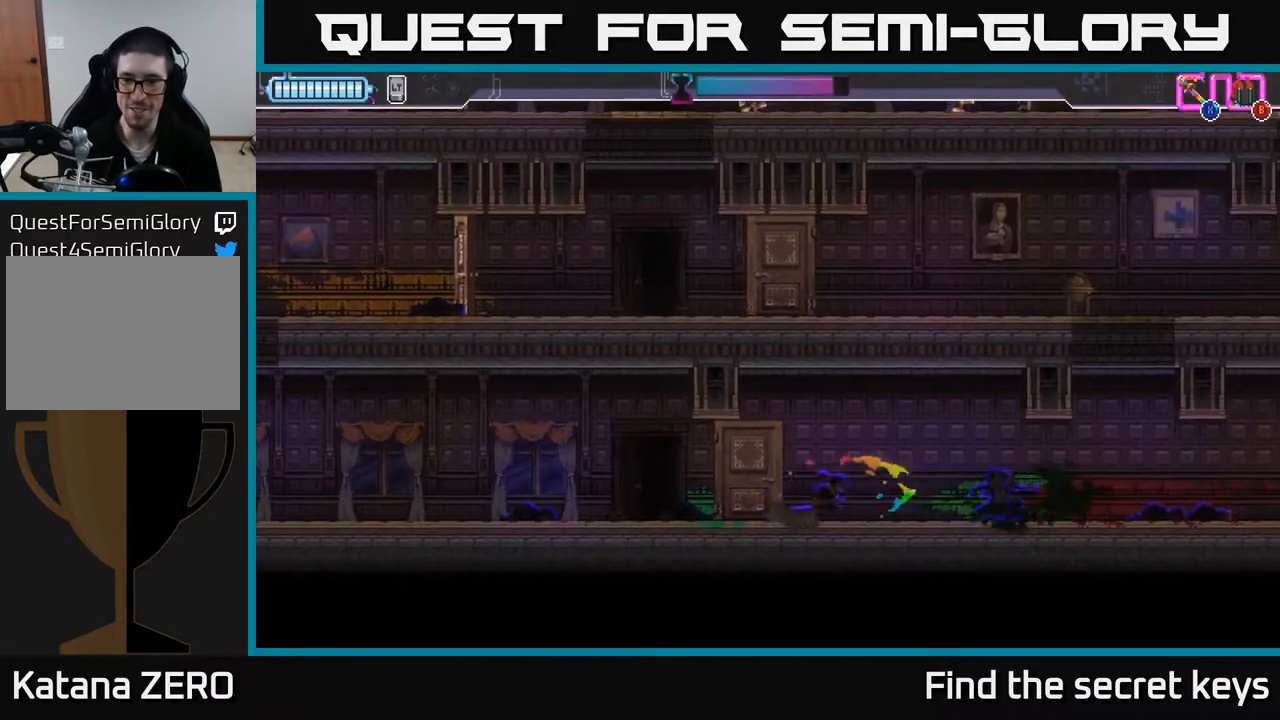
{"buttons": [], "left_stick": "right", "right_stick": "center", "events": []}
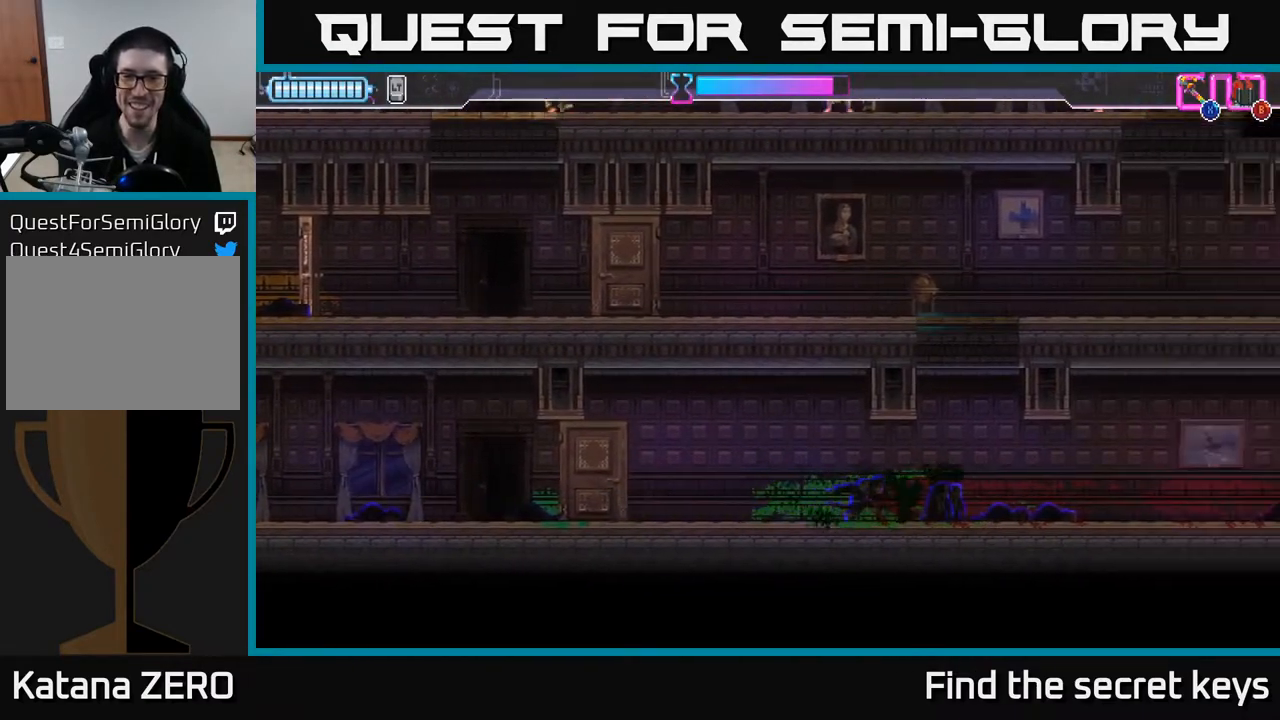
{"buttons": ["A"], "left_stick": "up", "right_stick": "center", "events": [[183, "A", "down"], [450, "A", "up"], [500, "A", "down"], [500, "left_stick", "up"]]}
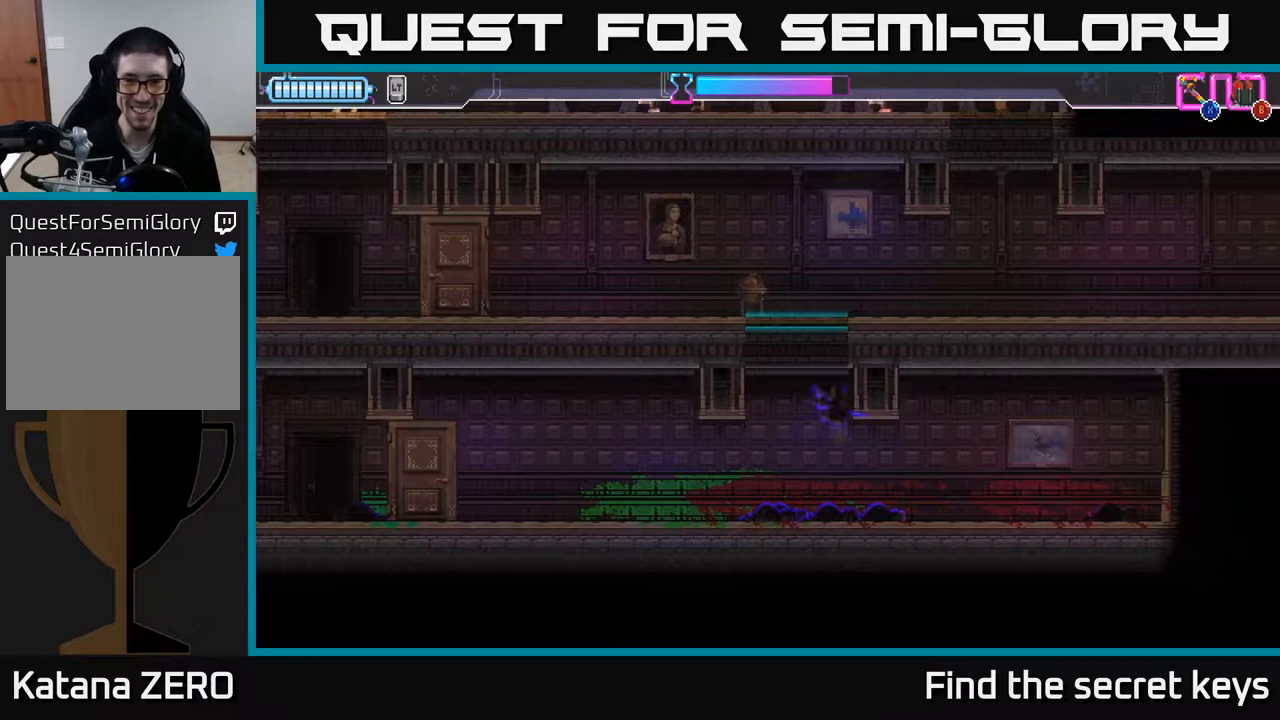
{"buttons": ["A"], "left_stick": "up-left", "right_stick": "center", "events": [[17, "left_stick", "up-left"], [150, "X", "down"], [167, "left_stick", "up"], [267, "X", "up"], [300, "A", "up"], [400, "left_stick", "up-left"], [450, "A", "down"]]}
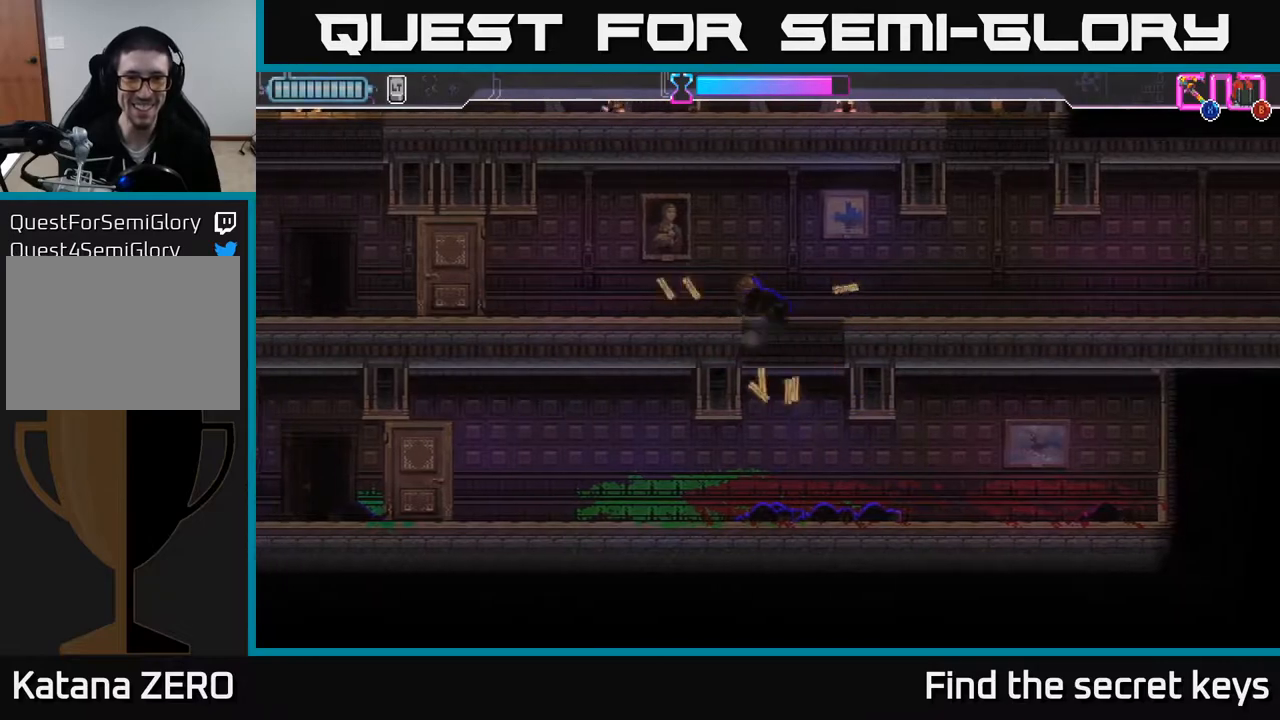
{"buttons": [], "left_stick": "right", "right_stick": "center", "events": [[133, "A", "up"], [217, "left_stick", "center"], [267, "left_stick", "right"]]}
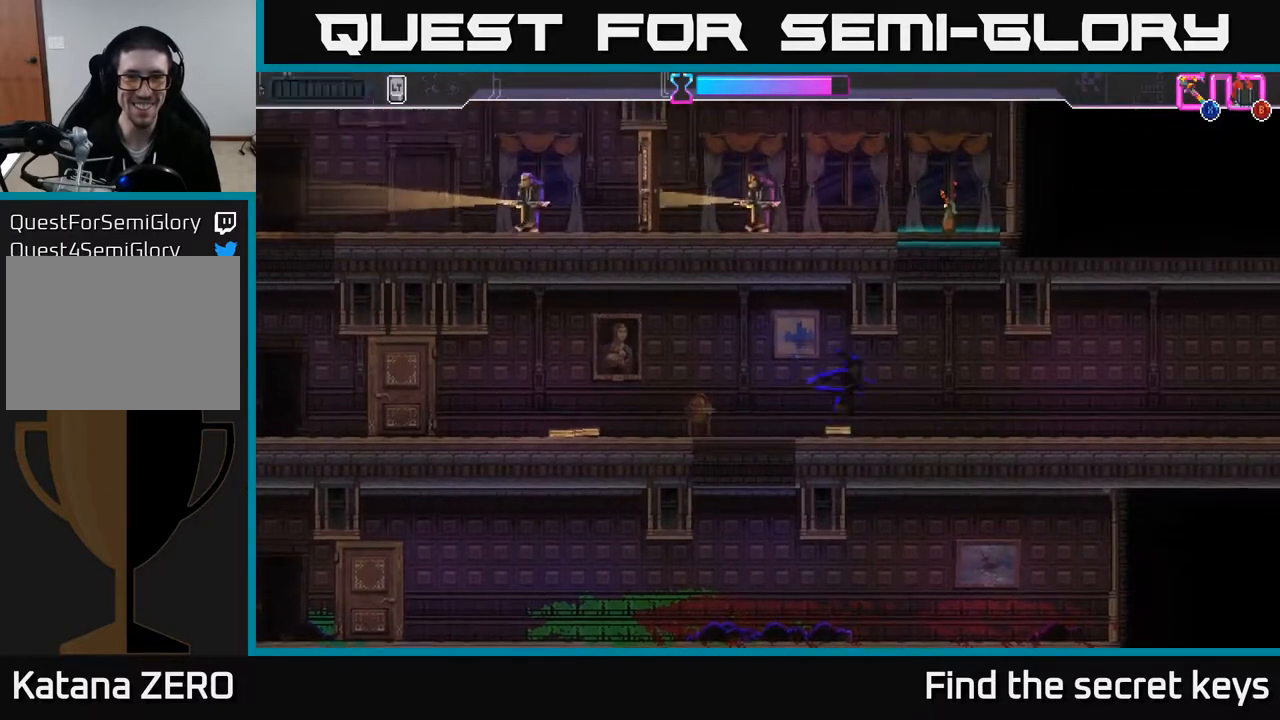
{"buttons": ["A", "X"], "left_stick": "up", "right_stick": "center", "events": [[167, "A", "down"], [417, "A", "up"], [433, "left_stick", "up"], [450, "A", "down"], [467, "X", "down"]]}
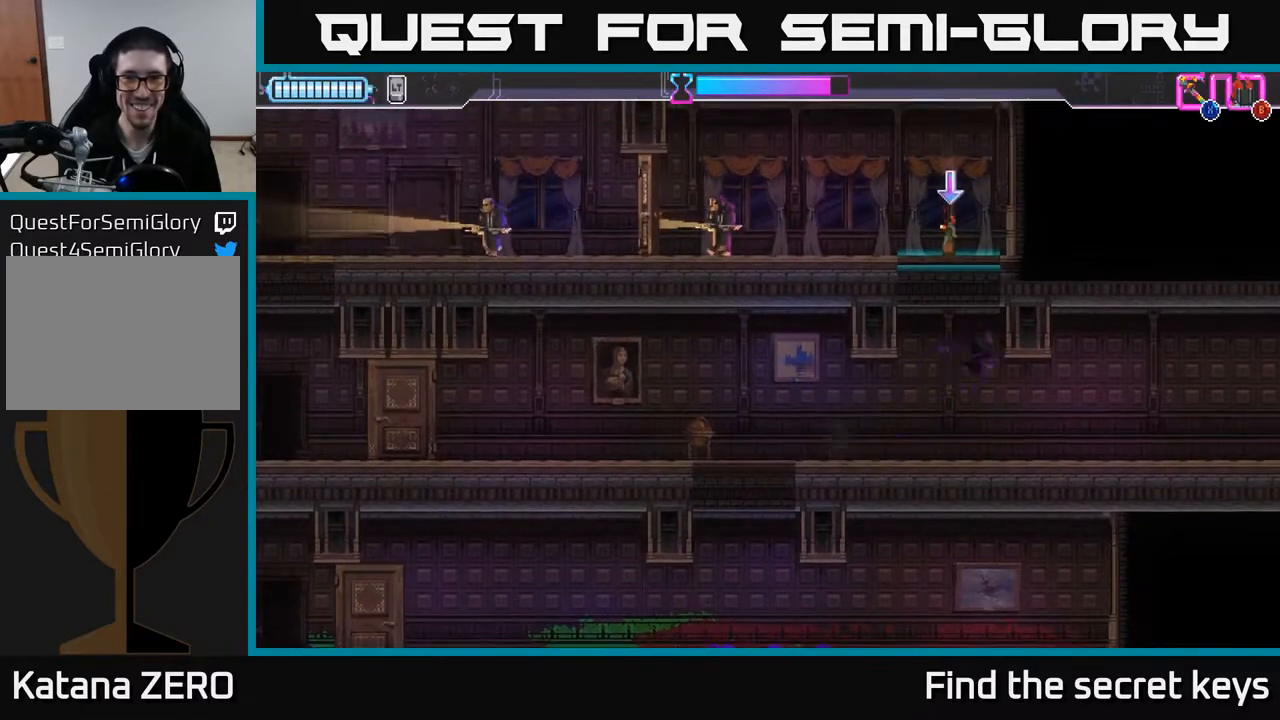
{"buttons": [], "left_stick": "up-left", "right_stick": "center", "events": [[83, "X", "up"], [117, "A", "up"], [333, "B", "down"], [333, "left_stick", "up-left"], [433, "B", "up"]]}
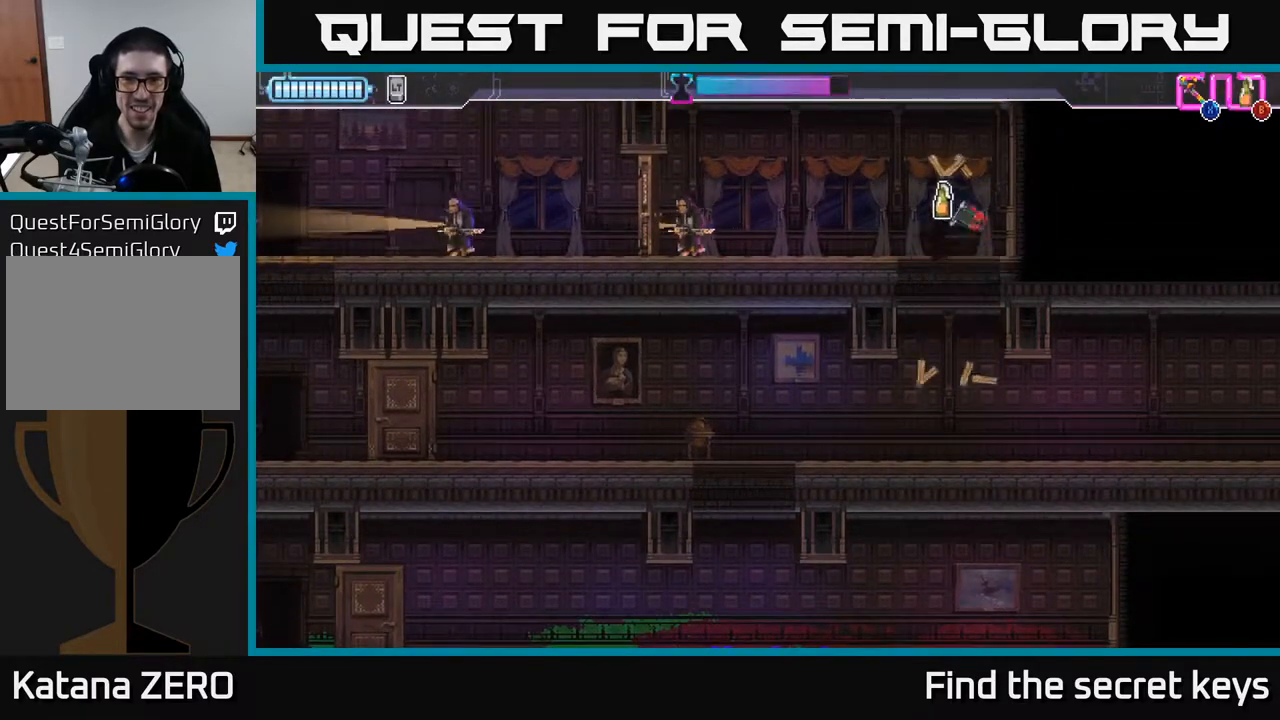
{"buttons": [], "left_stick": "center", "right_stick": "center", "events": [[83, "left_stick", "left"], [183, "B", "down"], [250, "B", "up"], [317, "left_stick", "right"], [500, "left_stick", "center"]]}
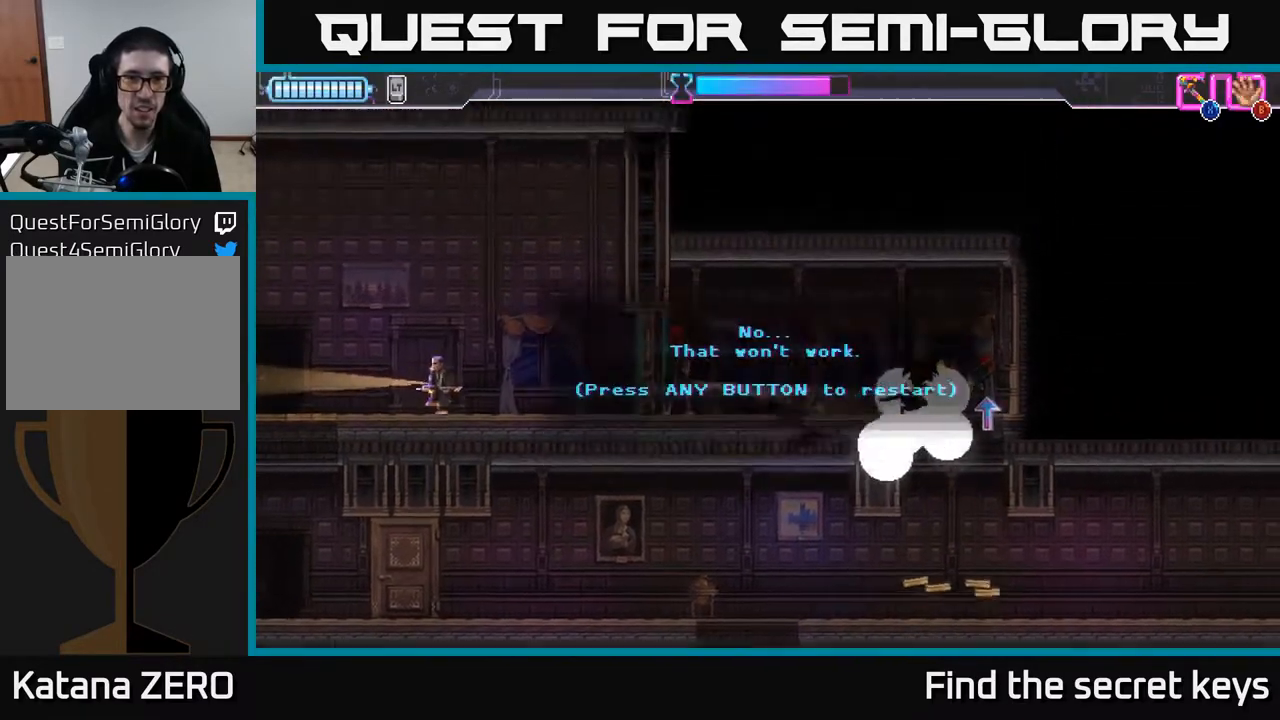
{"buttons": [], "left_stick": "center", "right_stick": "center", "events": []}
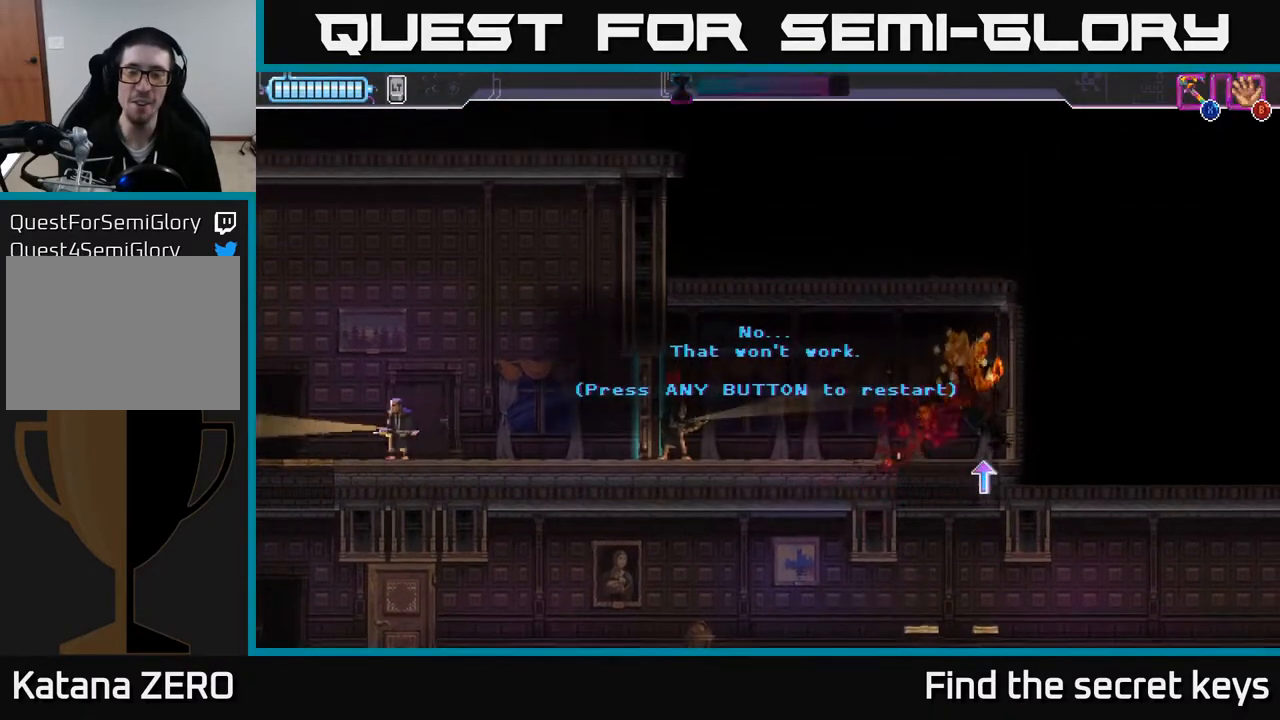
{"buttons": [], "left_stick": "center", "right_stick": "center", "events": []}
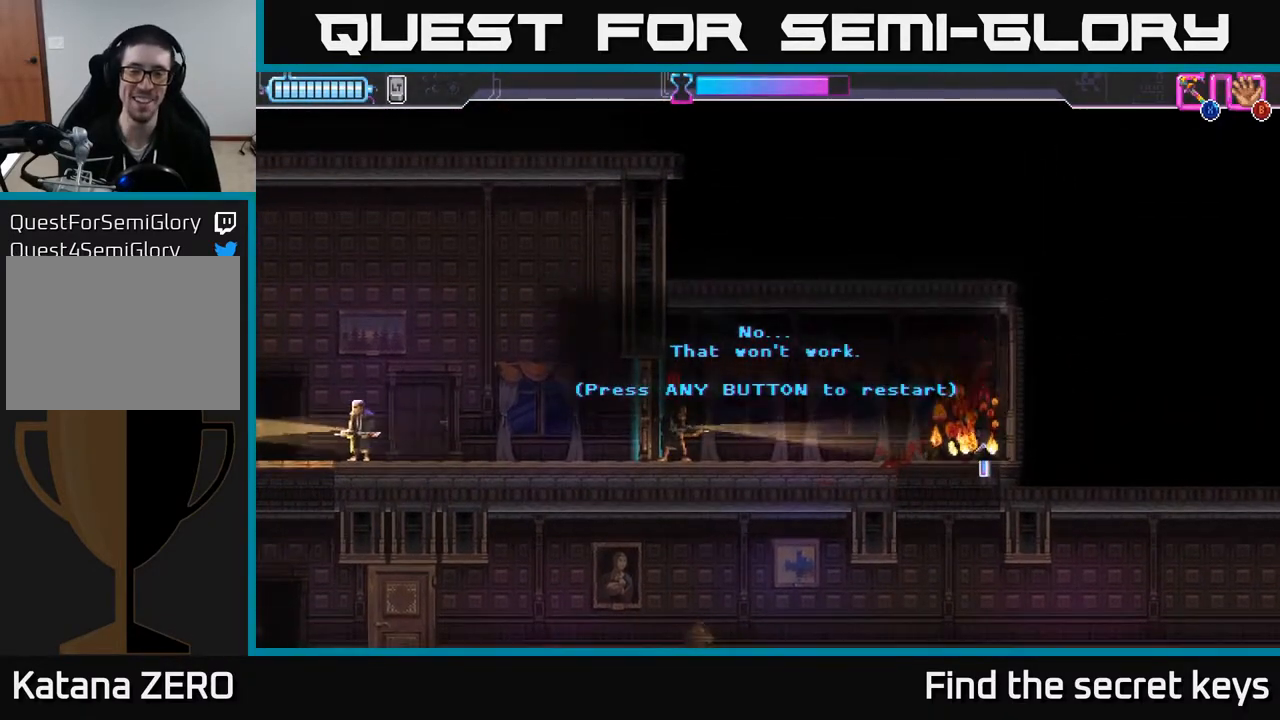
{"buttons": [], "left_stick": "center", "right_stick": "center", "events": []}
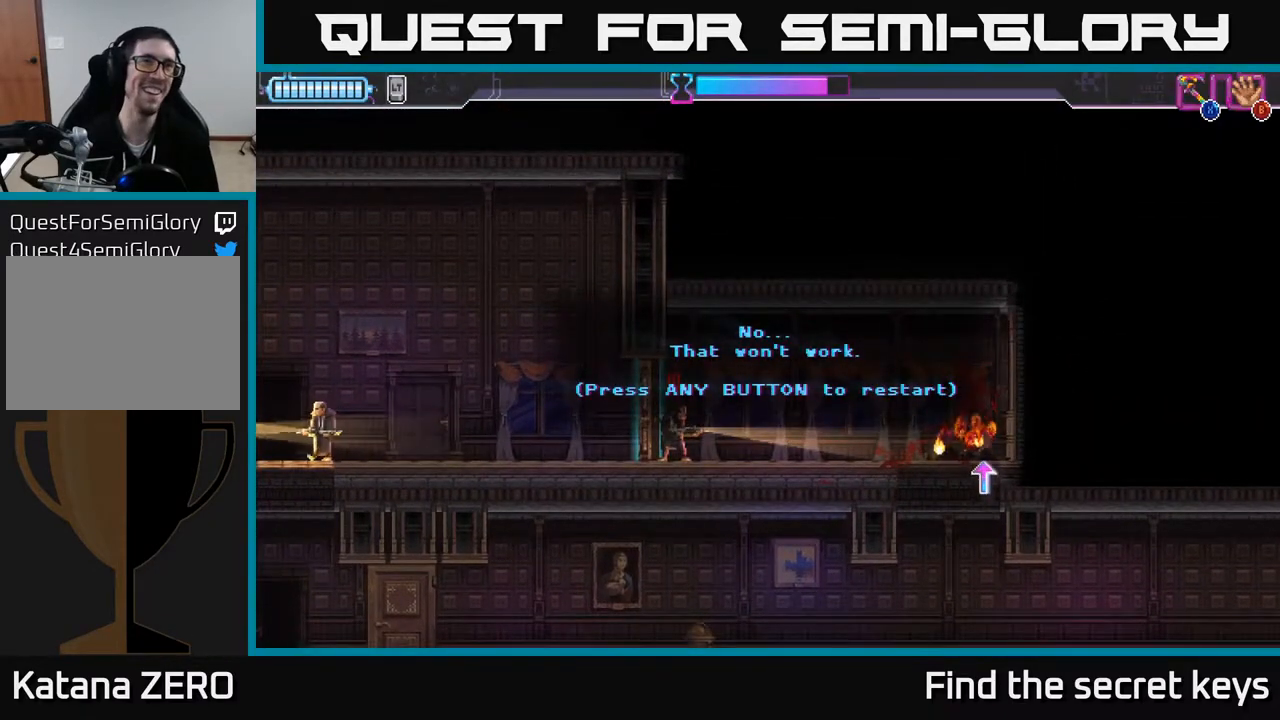
{"buttons": [], "left_stick": "center", "right_stick": "center", "events": []}
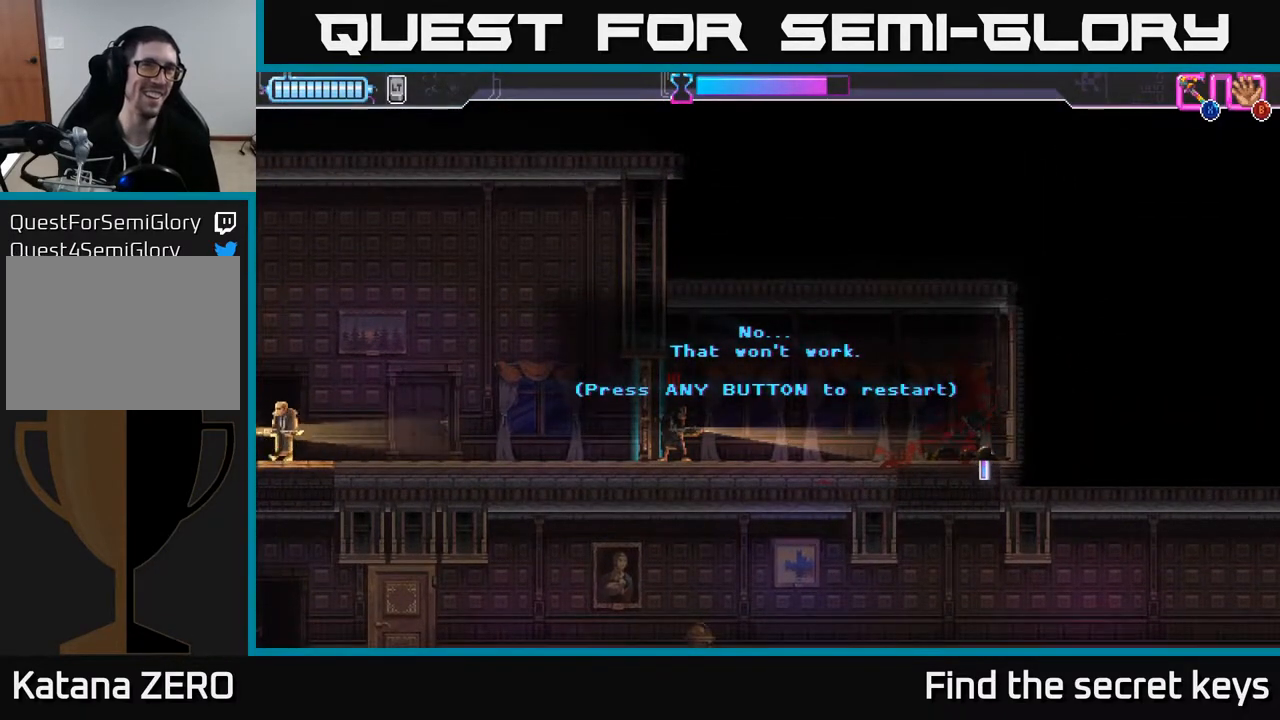
{"buttons": [], "left_stick": "center", "right_stick": "center", "events": [[133, "A", "down"], [250, "A", "up"]]}
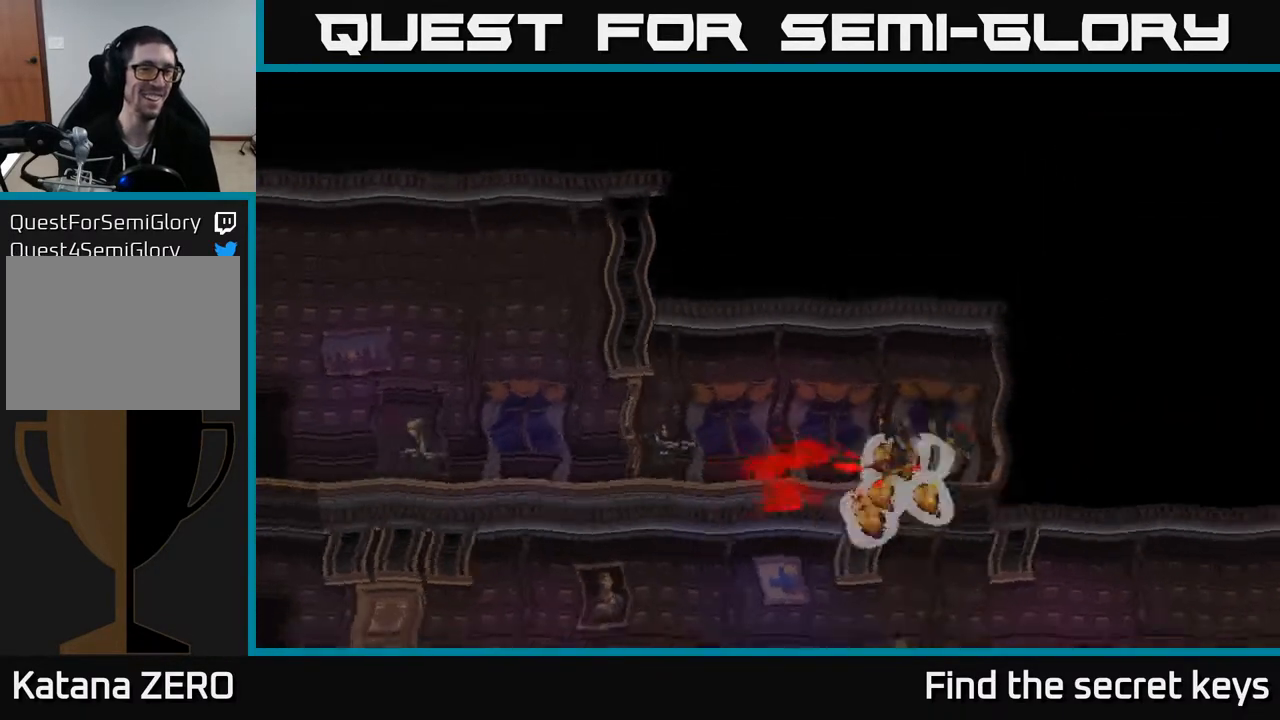
{"buttons": [], "left_stick": "center", "right_stick": "center", "events": []}
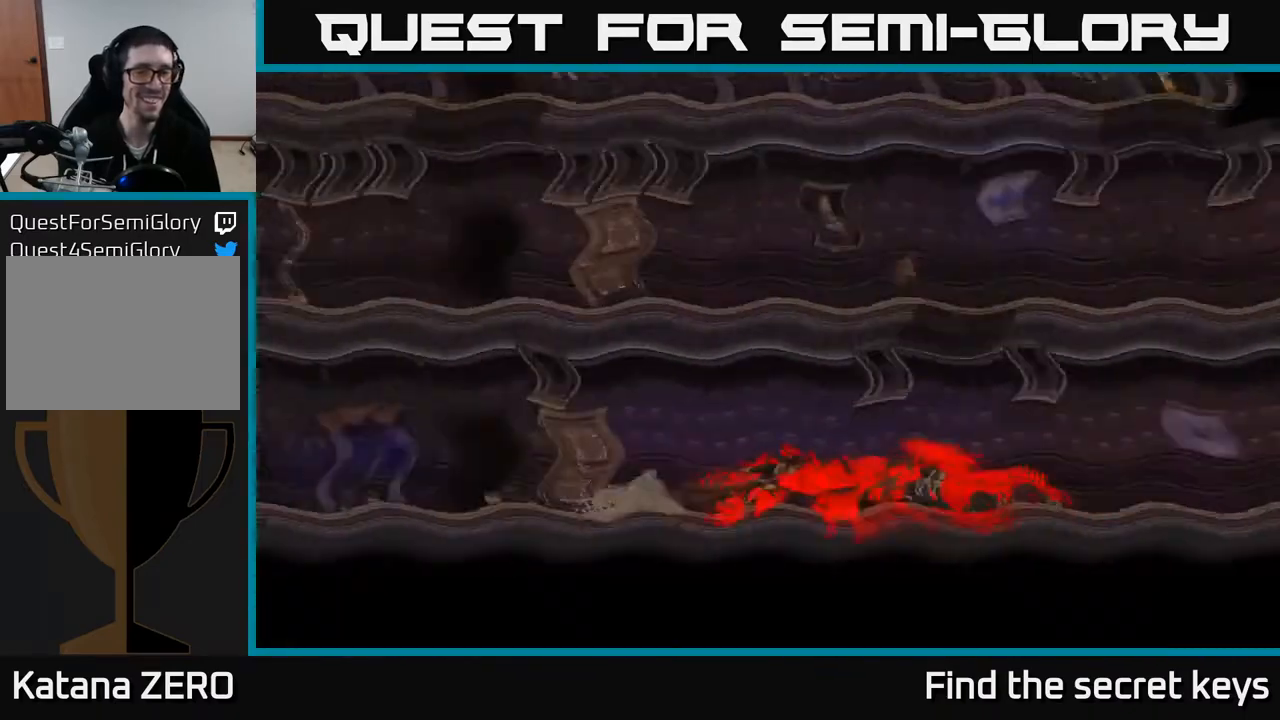
{"buttons": [], "left_stick": "center", "right_stick": "center", "events": []}
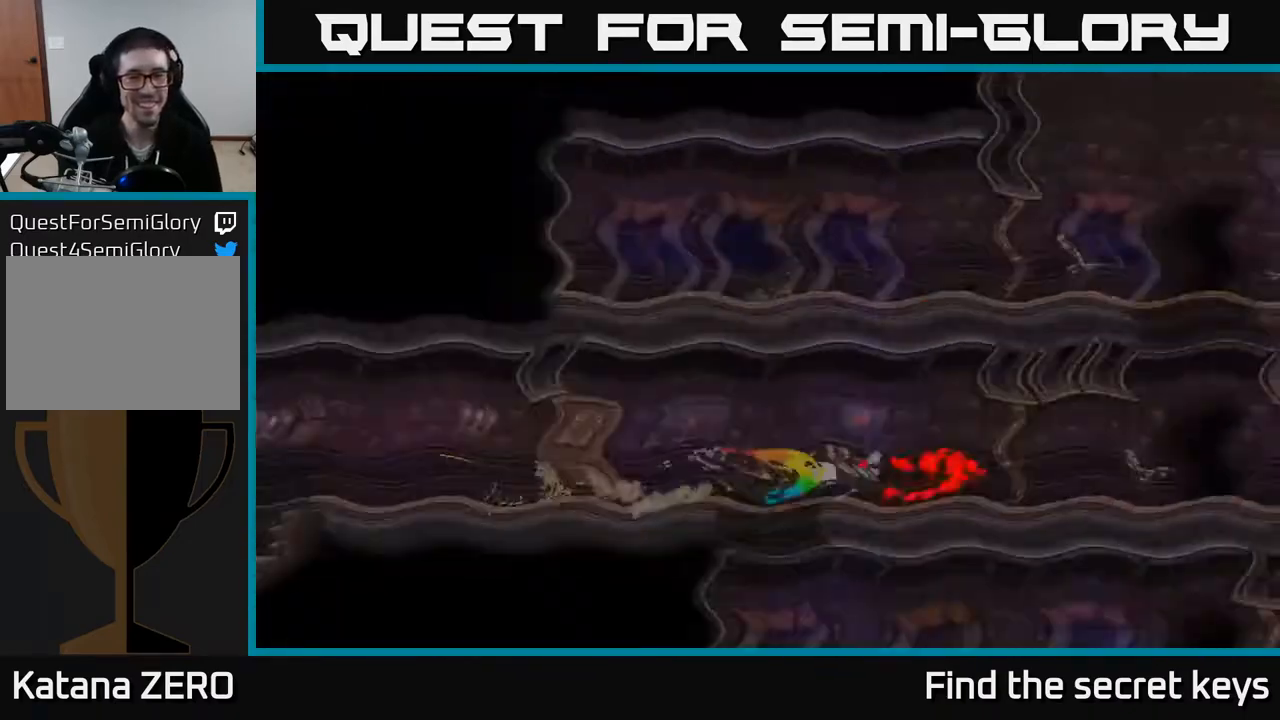
{"buttons": ["A"], "left_stick": "center", "right_stick": "center", "events": [[250, "left_stick", "right"], [433, "left_stick", "center"], [483, "A", "down"]]}
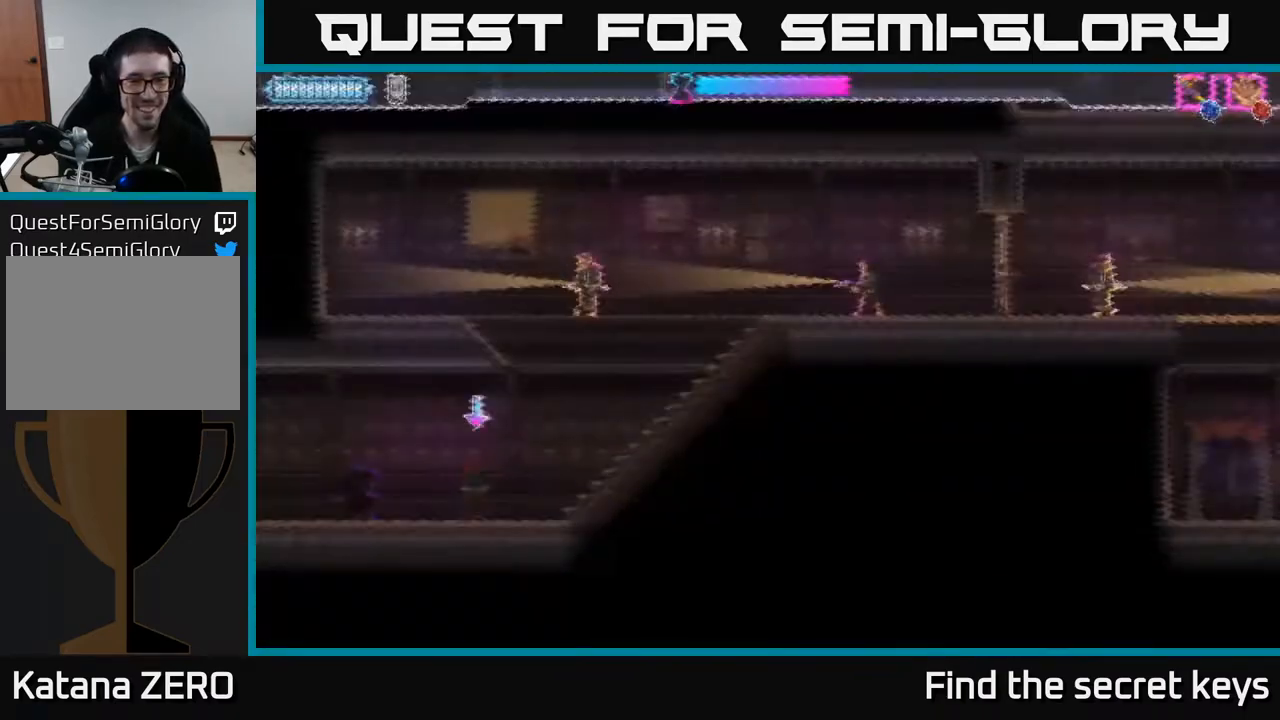
{"buttons": [], "left_stick": "right", "right_stick": "center", "events": [[100, "A", "up"], [217, "left_stick", "right"]]}
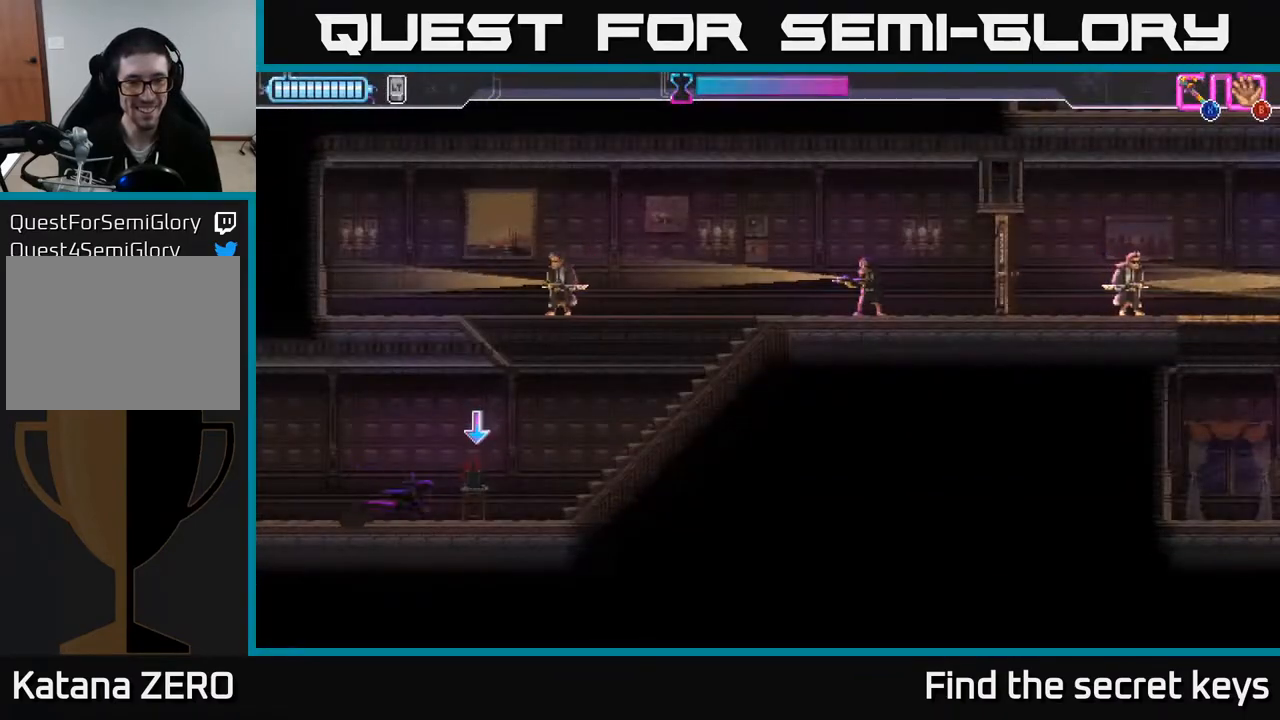
{"buttons": ["A"], "left_stick": "right", "right_stick": "center", "events": [[33, "B", "down"], [100, "B", "up"], [500, "A", "down"]]}
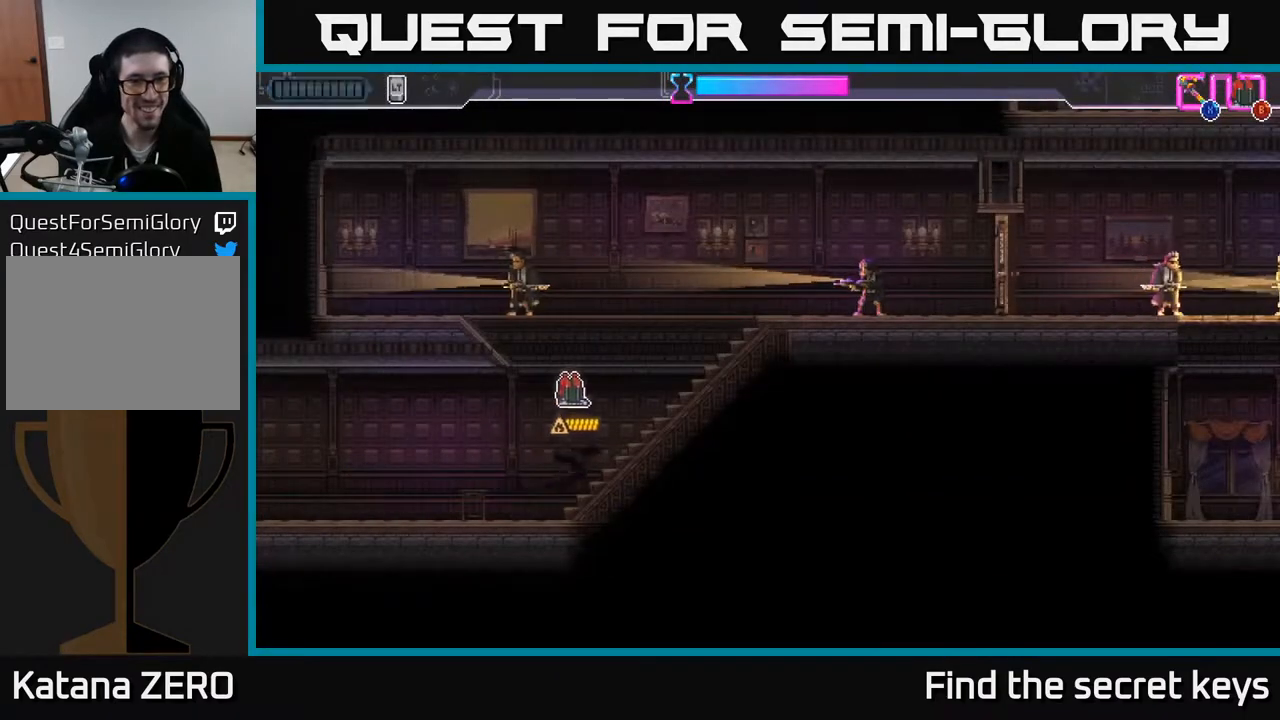
{"buttons": [], "left_stick": "right", "right_stick": "center", "events": [[50, "left_stick", "up-left"], [217, "X", "down"], [300, "left_stick", "up"], [383, "X", "up"], [450, "A", "up"], [483, "left_stick", "right"]]}
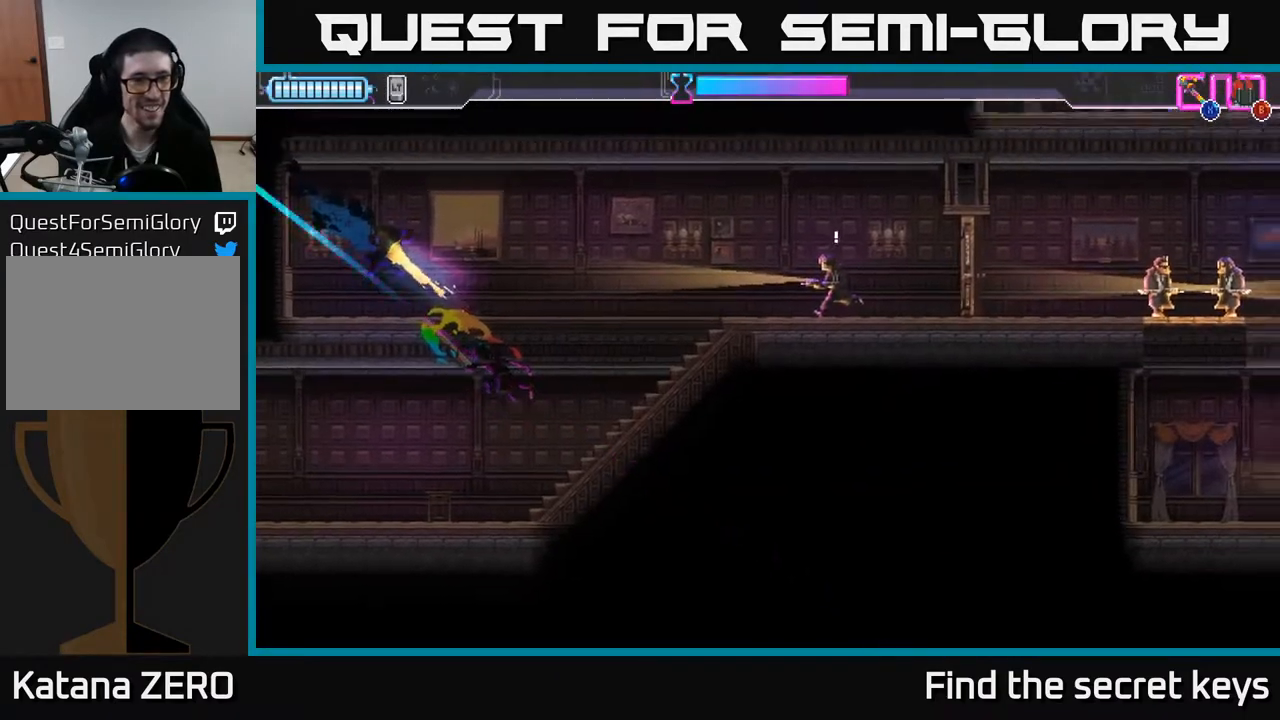
{"buttons": ["X"], "left_stick": "up-right", "right_stick": "center", "events": [[417, "left_stick", "up-right"], [433, "X", "down"]]}
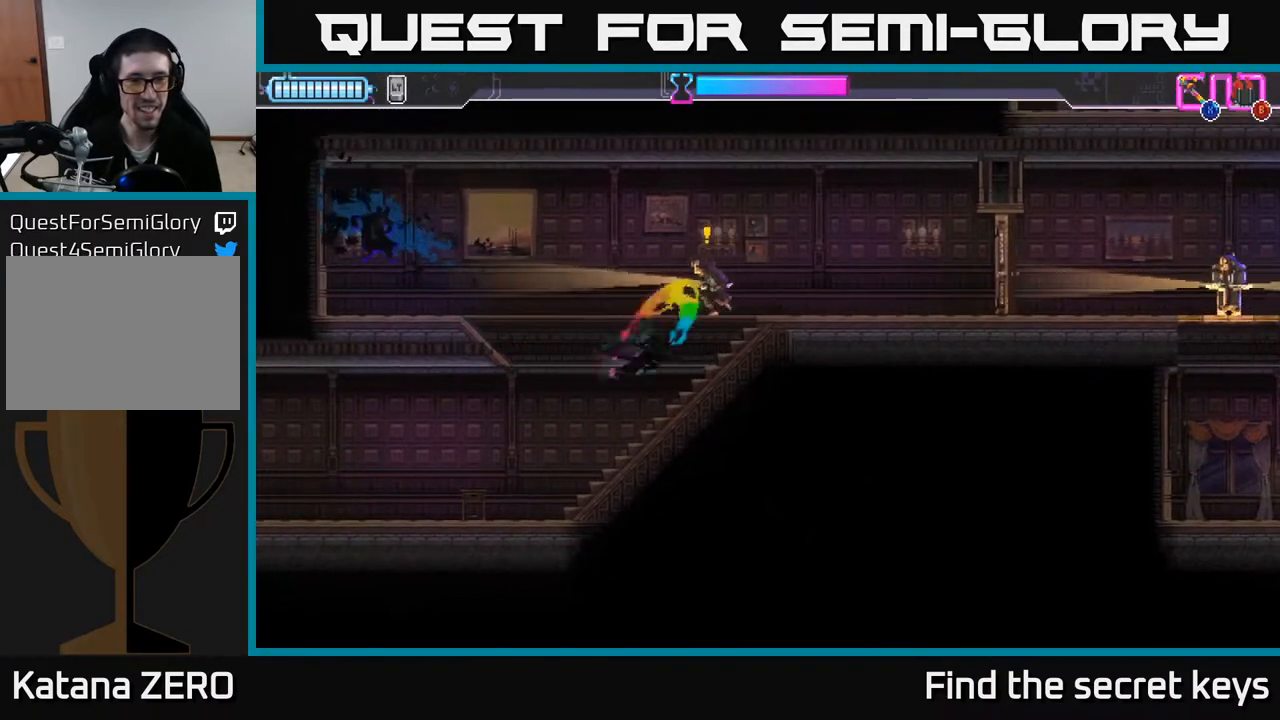
{"buttons": [], "left_stick": "right", "right_stick": "center", "events": [[50, "X", "up"], [350, "left_stick", "right"]]}
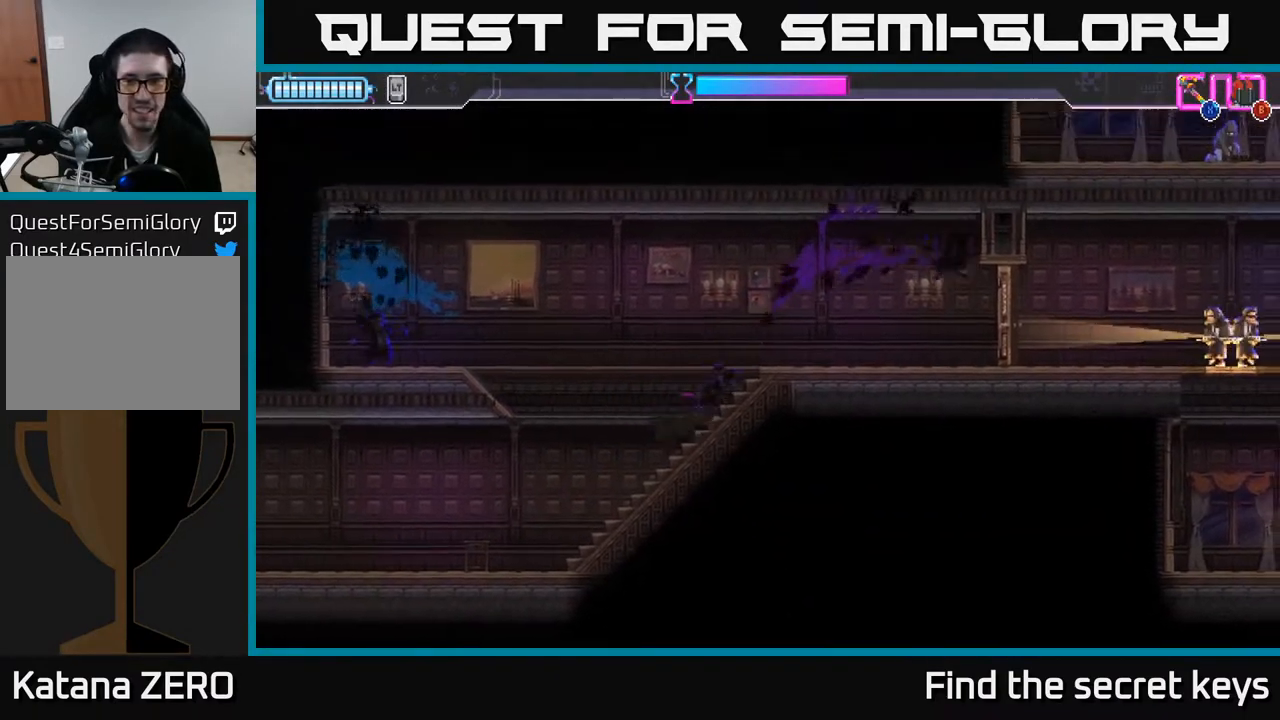
{"buttons": [], "left_stick": "right", "right_stick": "center", "events": []}
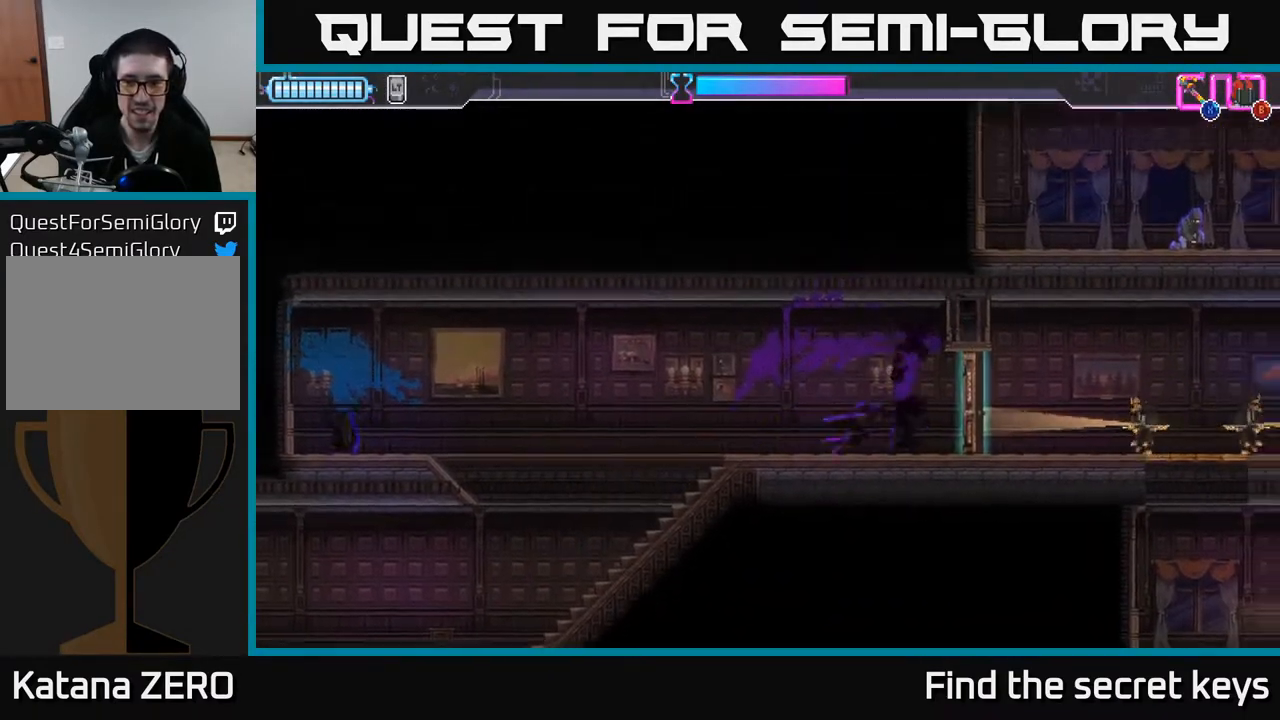
{"buttons": ["X"], "left_stick": "right", "right_stick": "center", "events": [[83, "X", "down"], [250, "X", "up"], [467, "X", "down"]]}
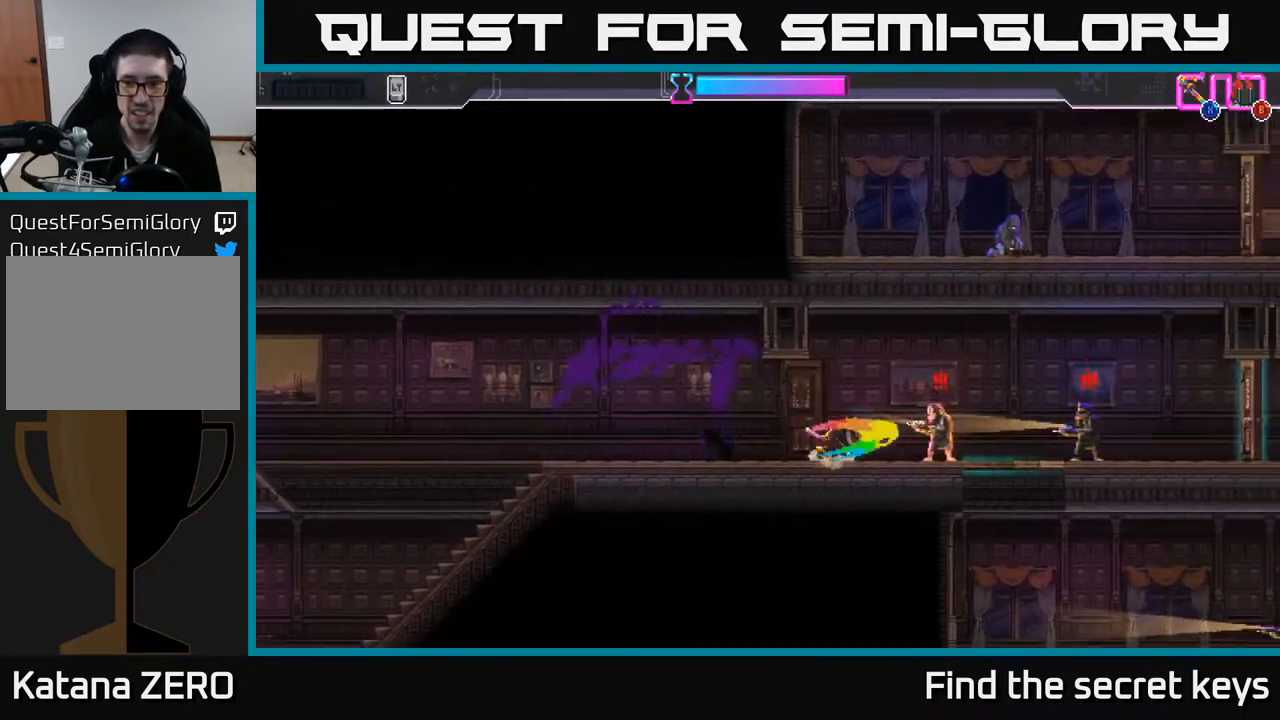
{"buttons": ["R2"], "left_stick": "right", "right_stick": "center", "events": [[50, "X", "up"], [267, "R2", "down"]]}
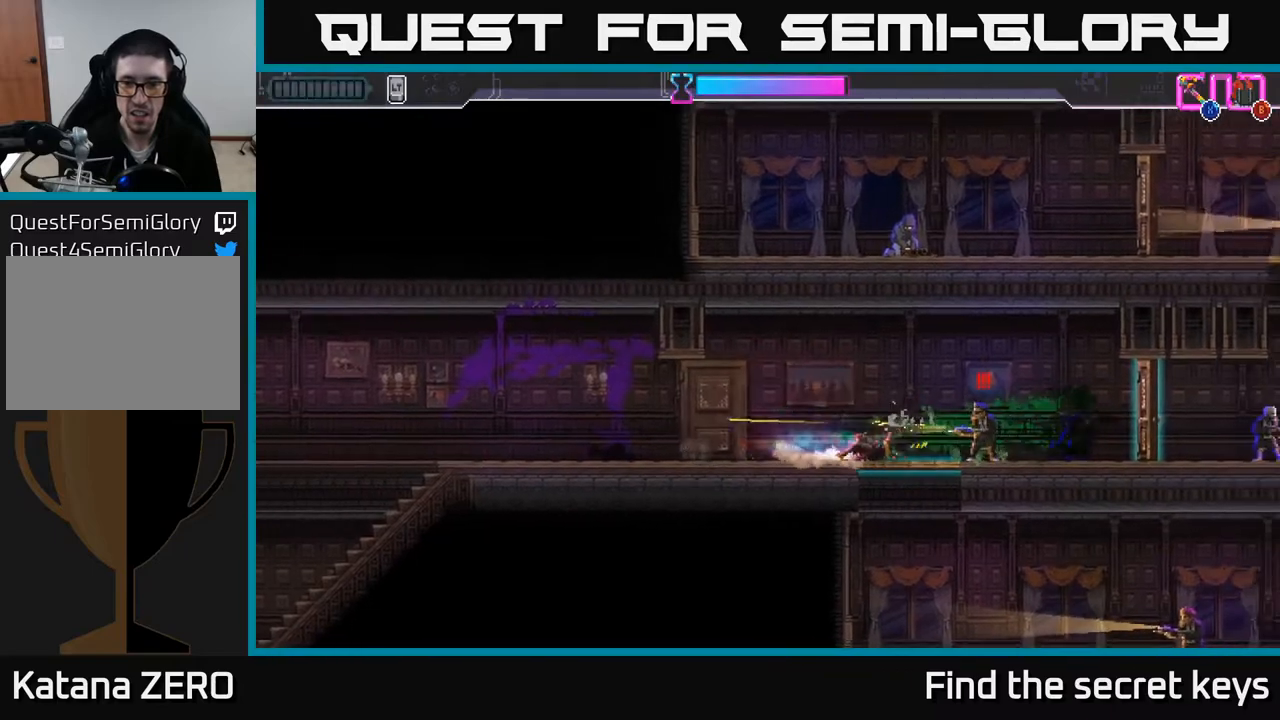
{"buttons": [], "left_stick": "left", "right_stick": "center", "events": [[100, "R2", "up"], [100, "X", "down"], [183, "X", "up"], [467, "left_stick", "left"]]}
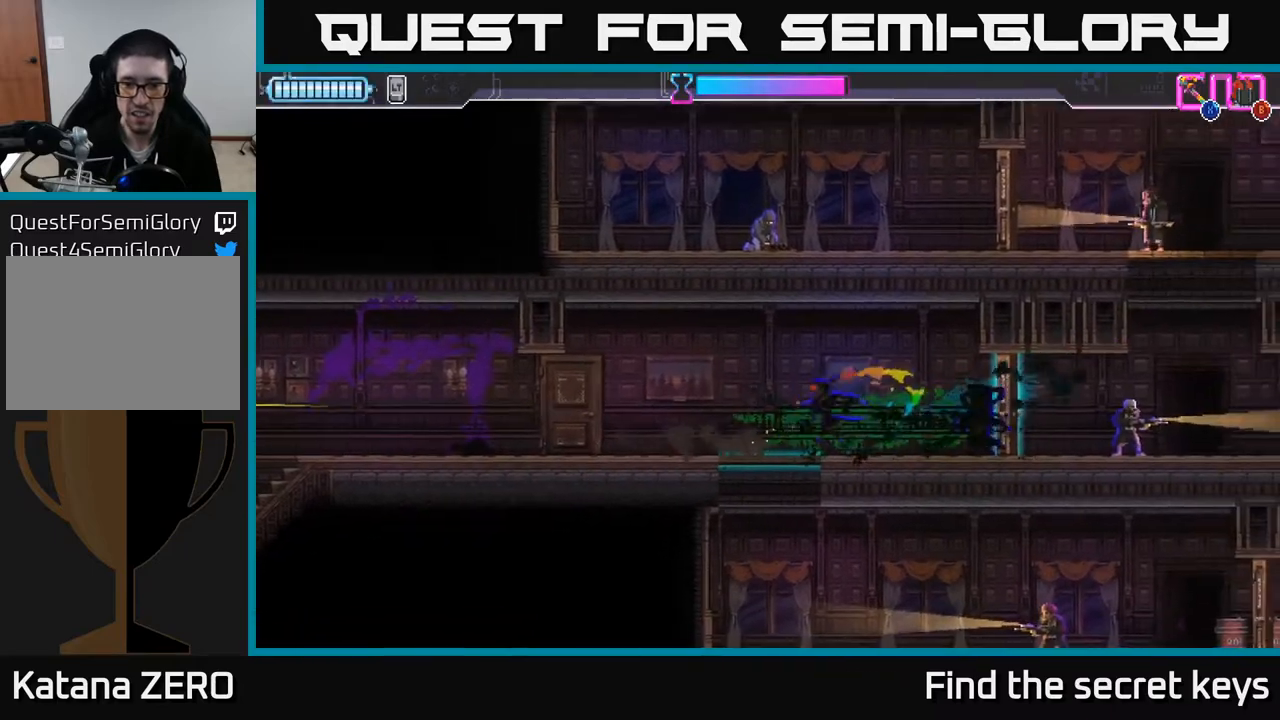
{"buttons": [], "left_stick": "left", "right_stick": "center", "events": [[167, "A", "down"], [217, "X", "down"], [233, "left_stick", "down"], [267, "A", "up"], [300, "X", "up"], [433, "left_stick", "left"]]}
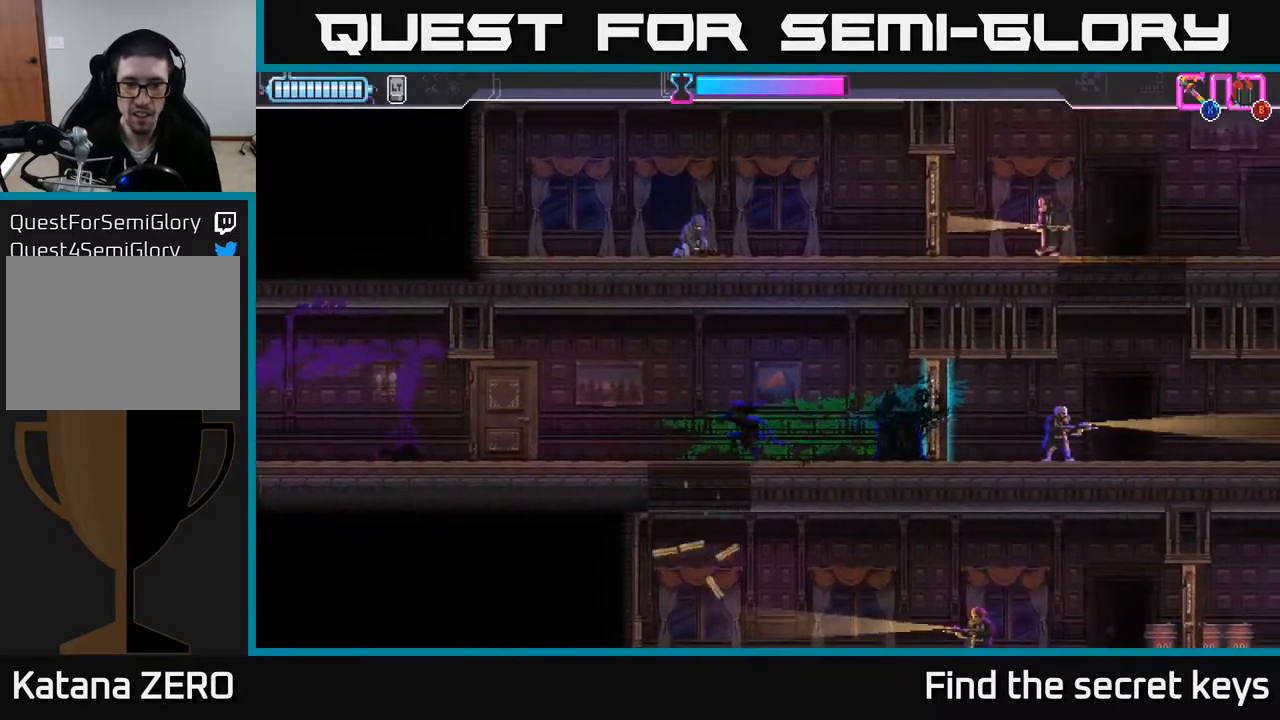
{"buttons": [], "left_stick": "down-left", "right_stick": "center", "events": [[133, "left_stick", "right"], [417, "left_stick", "down-left"]]}
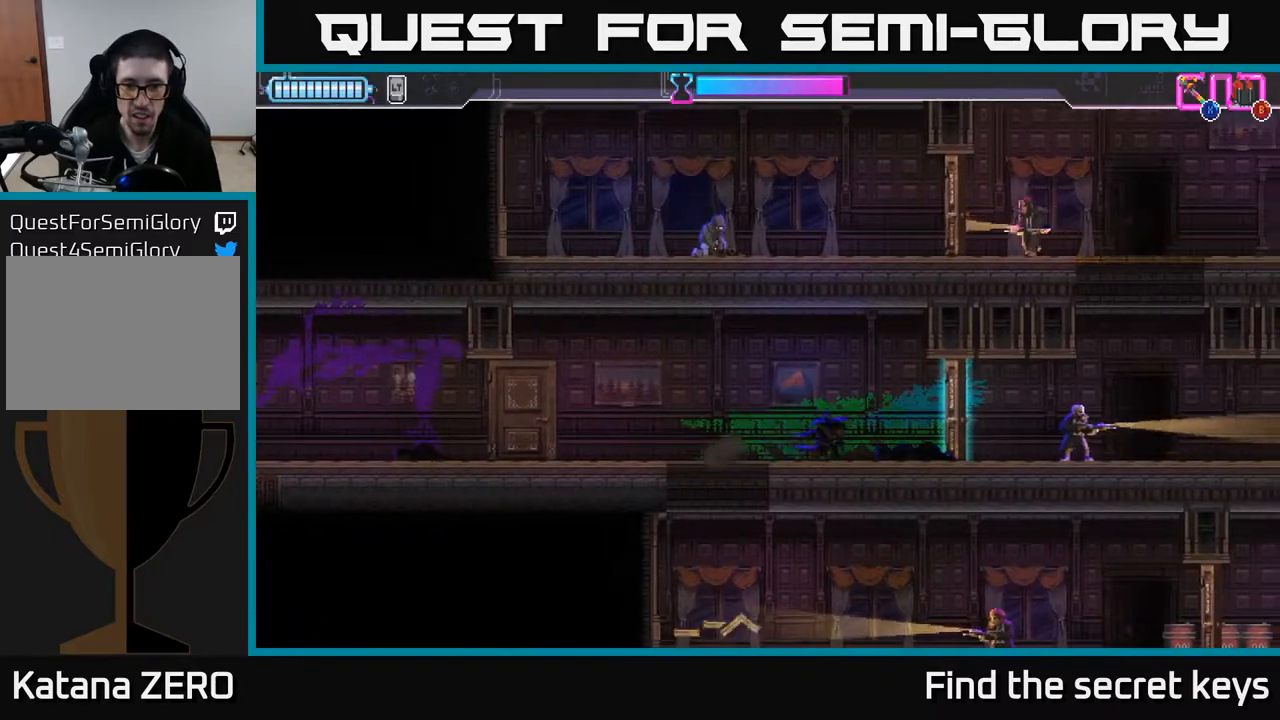
{"buttons": [], "left_stick": "down", "right_stick": "center", "events": [[33, "left_stick", "left"], [317, "left_stick", "down"]]}